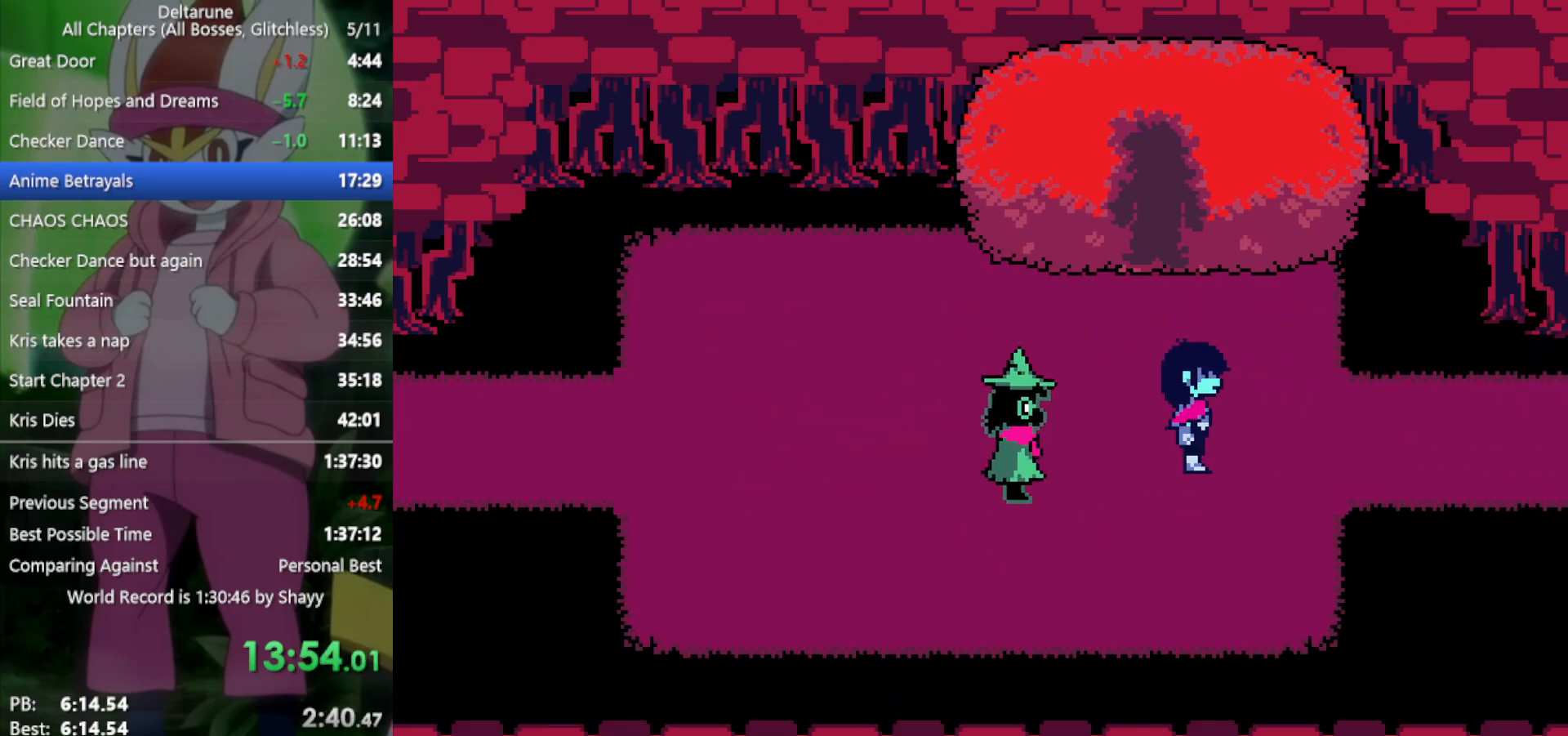
Gameplay with keyboard; each line is a JSON object with the keys held at the frame after it. "events" lists presses ("down") and releases ("up") of "c", "ctrl", "down", "left", "return", "right", "shift", "up", "x" and "z" between this image and that frame as [ms after this image, input, new state], when the widget could be followed in between. No other keys are recorded. Mouse input is not recorded.
{"keys": ["right", "x"], "events": []}
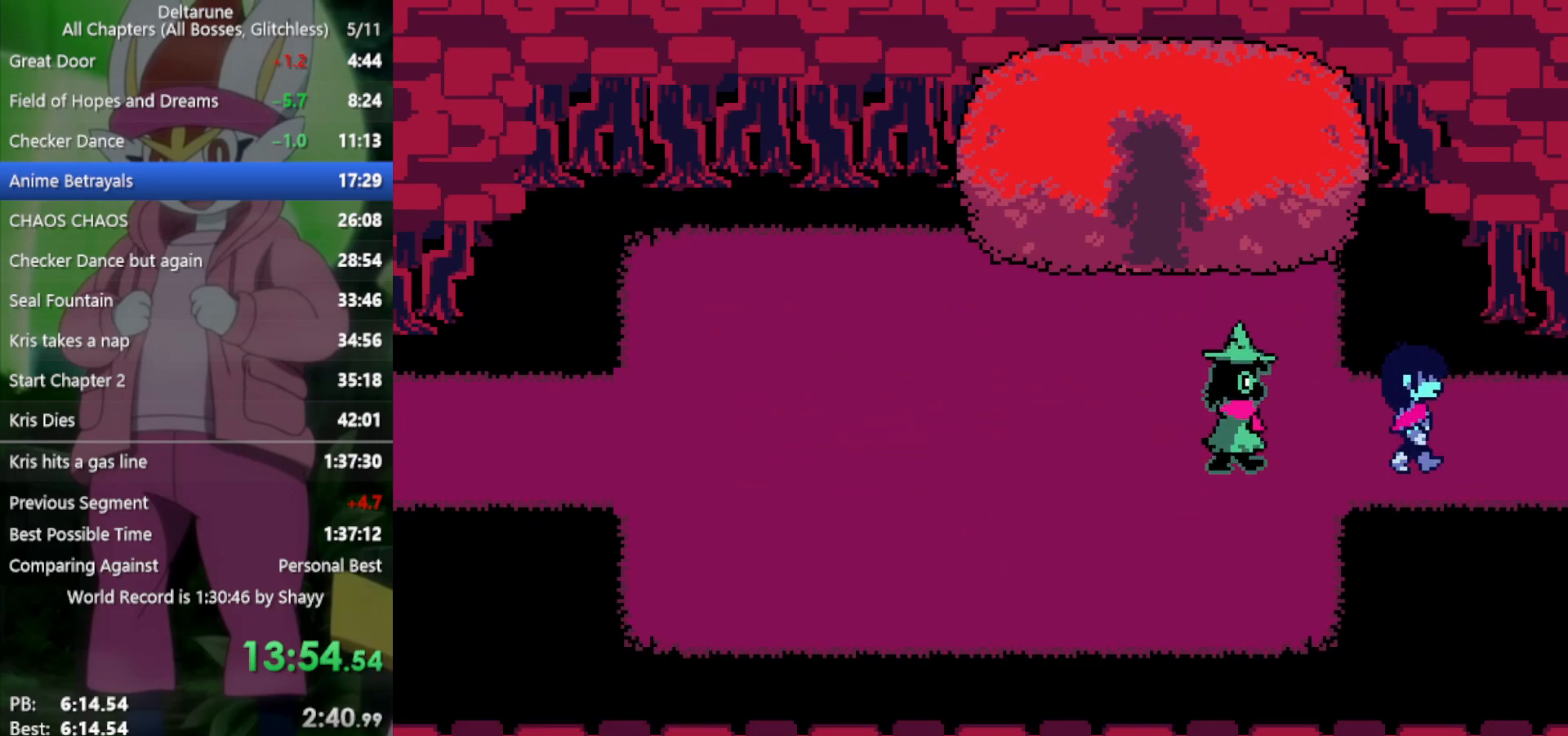
{"keys": ["right", "x"], "events": []}
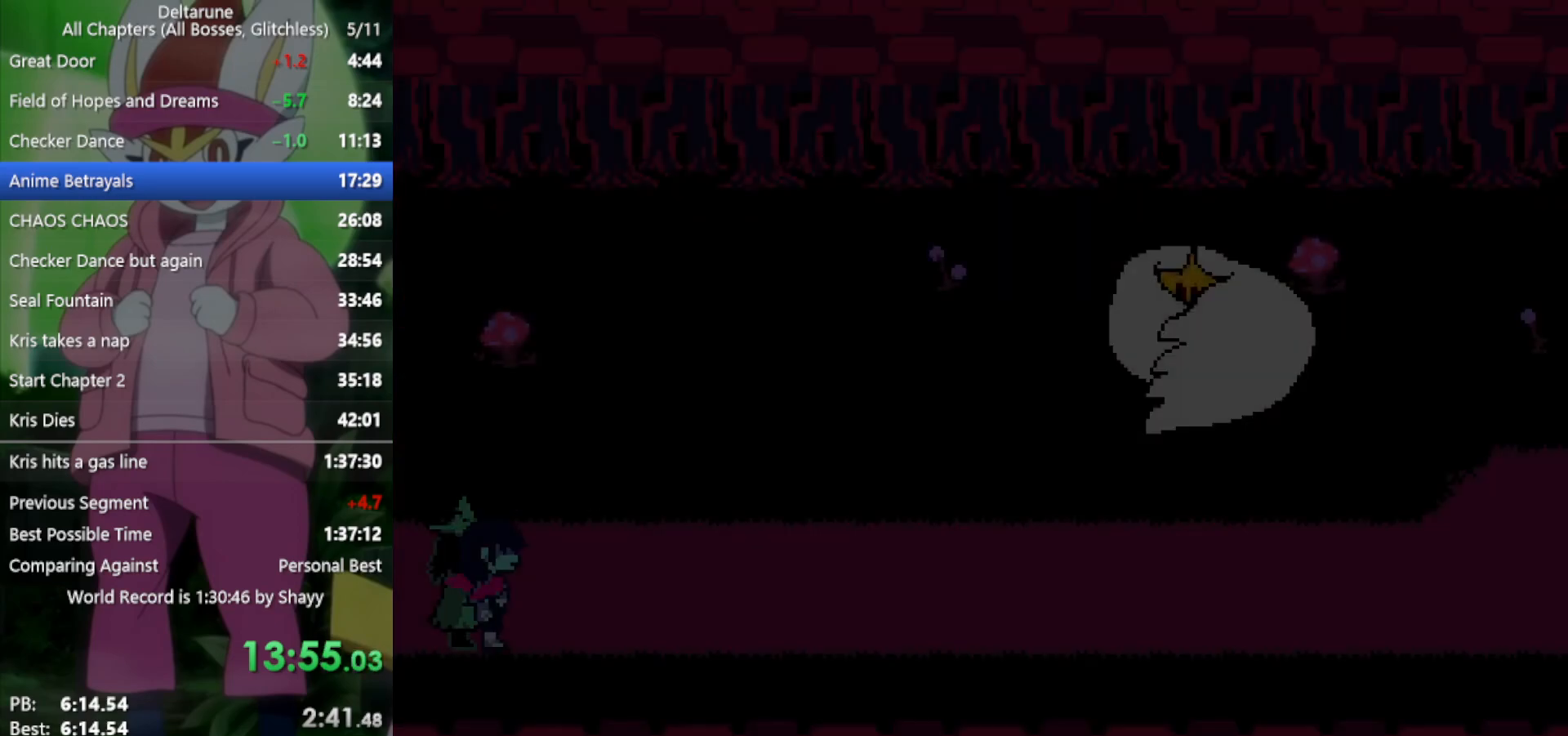
{"keys": ["right", "x"], "events": []}
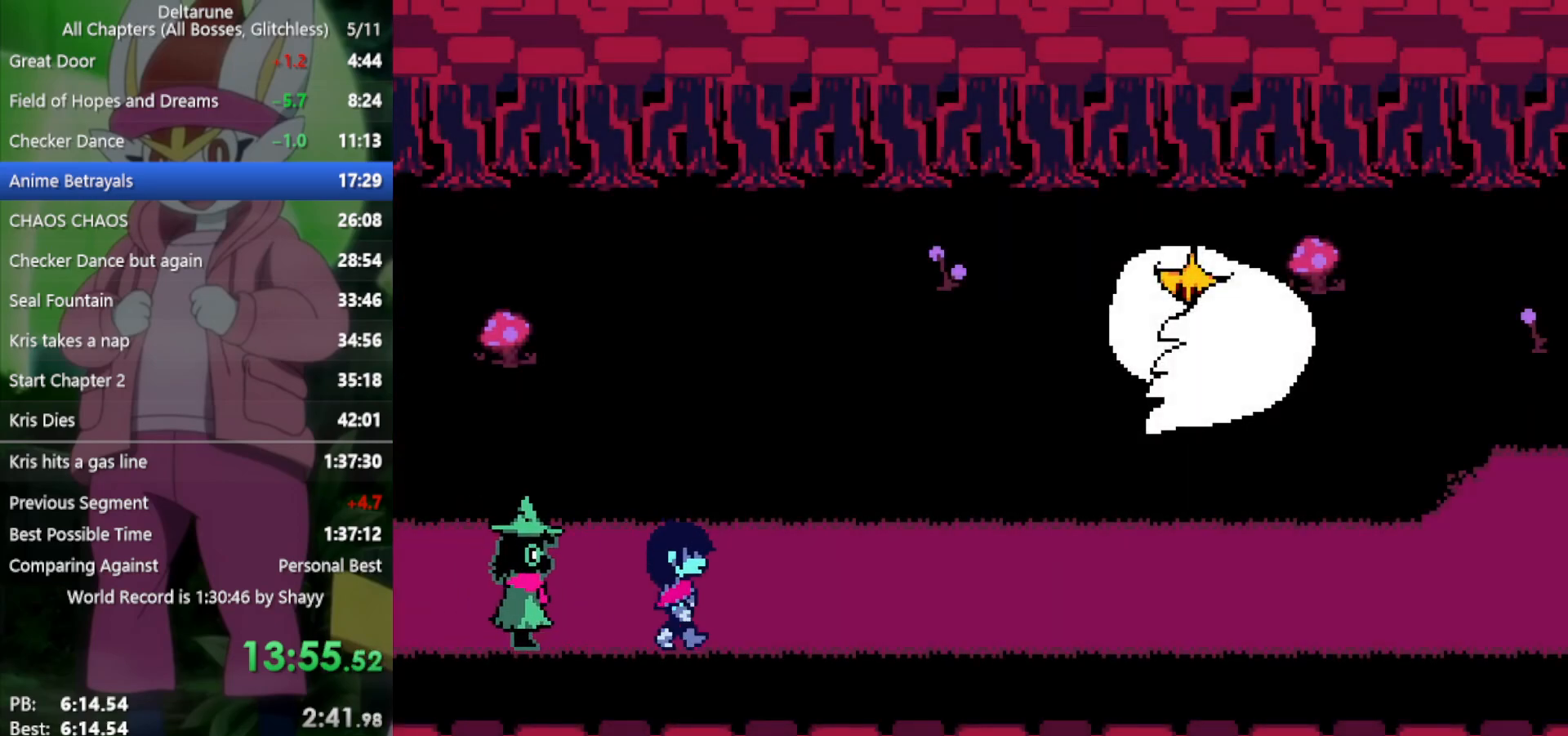
{"keys": ["right", "x"], "events": []}
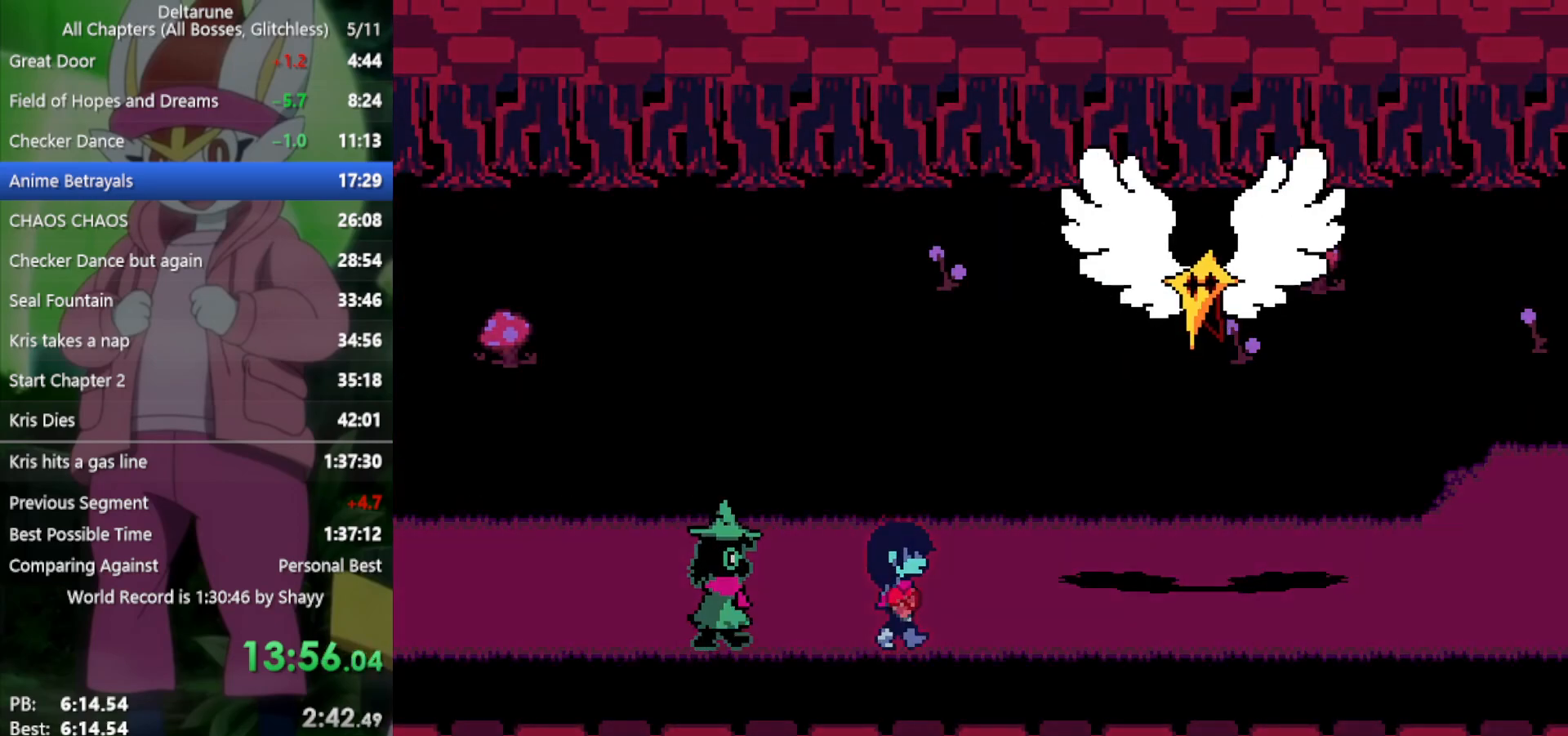
{"keys": ["right", "x"], "events": []}
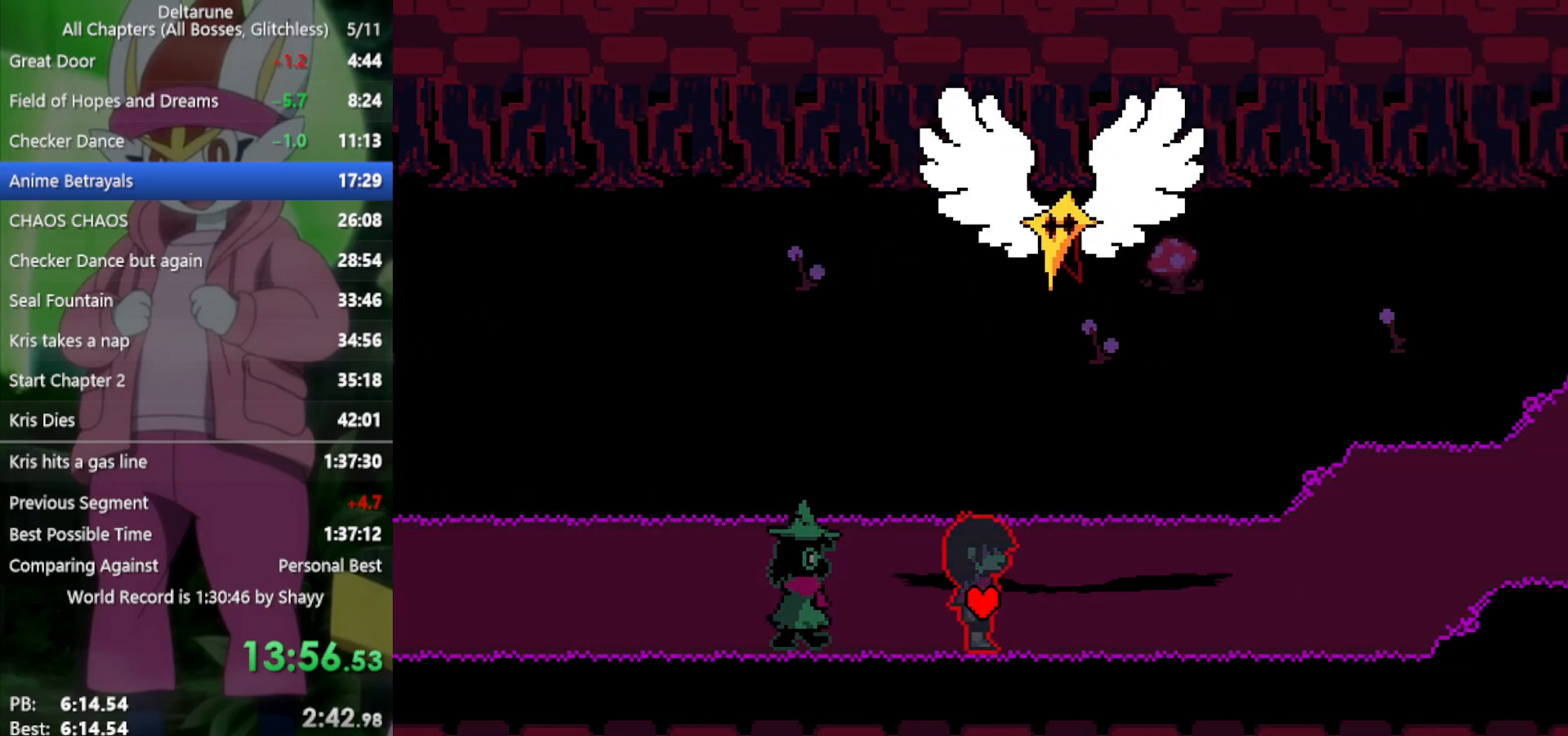
{"keys": ["right", "x"], "events": []}
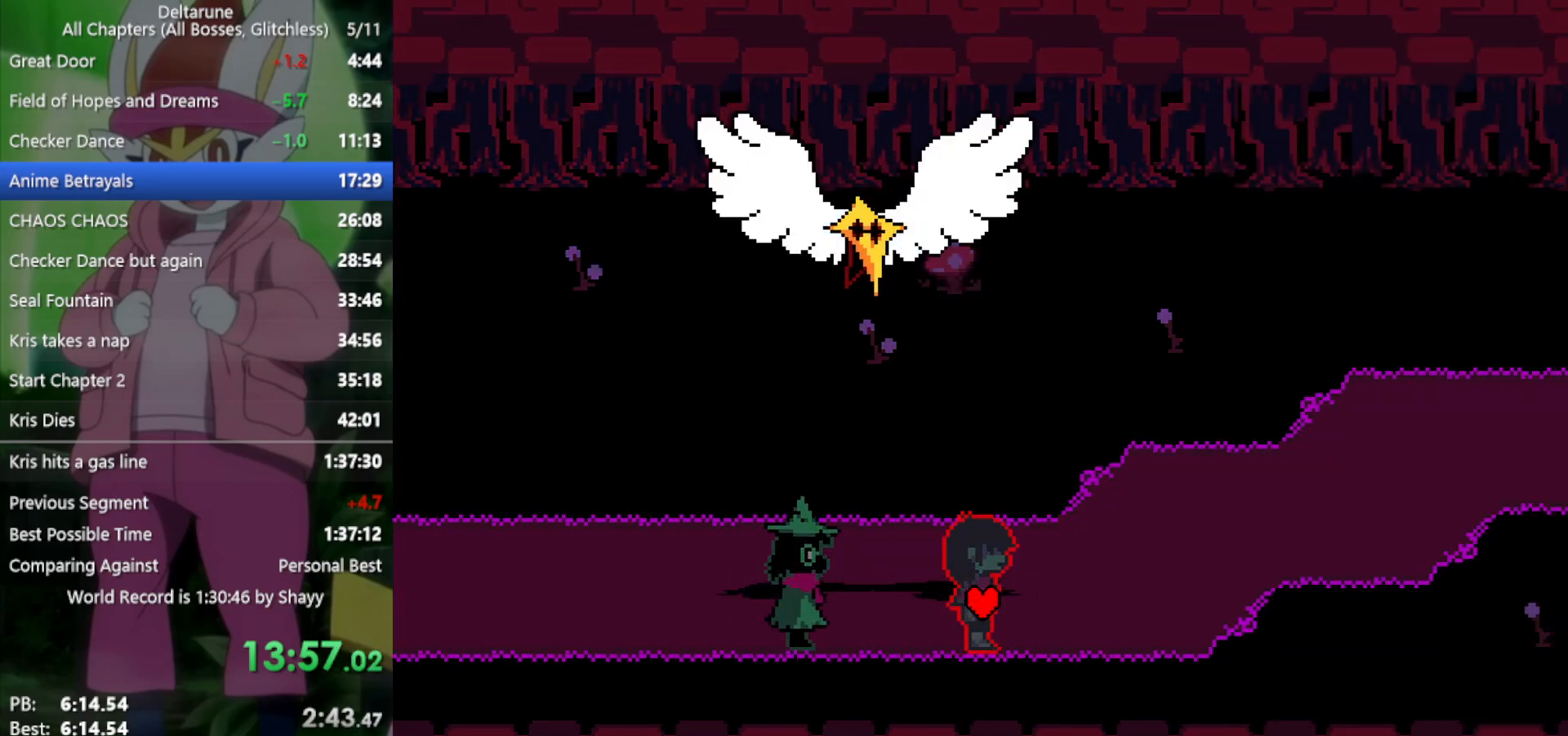
{"keys": ["right", "x"], "events": [[217, "up", "down"], [433, "up", "up"]]}
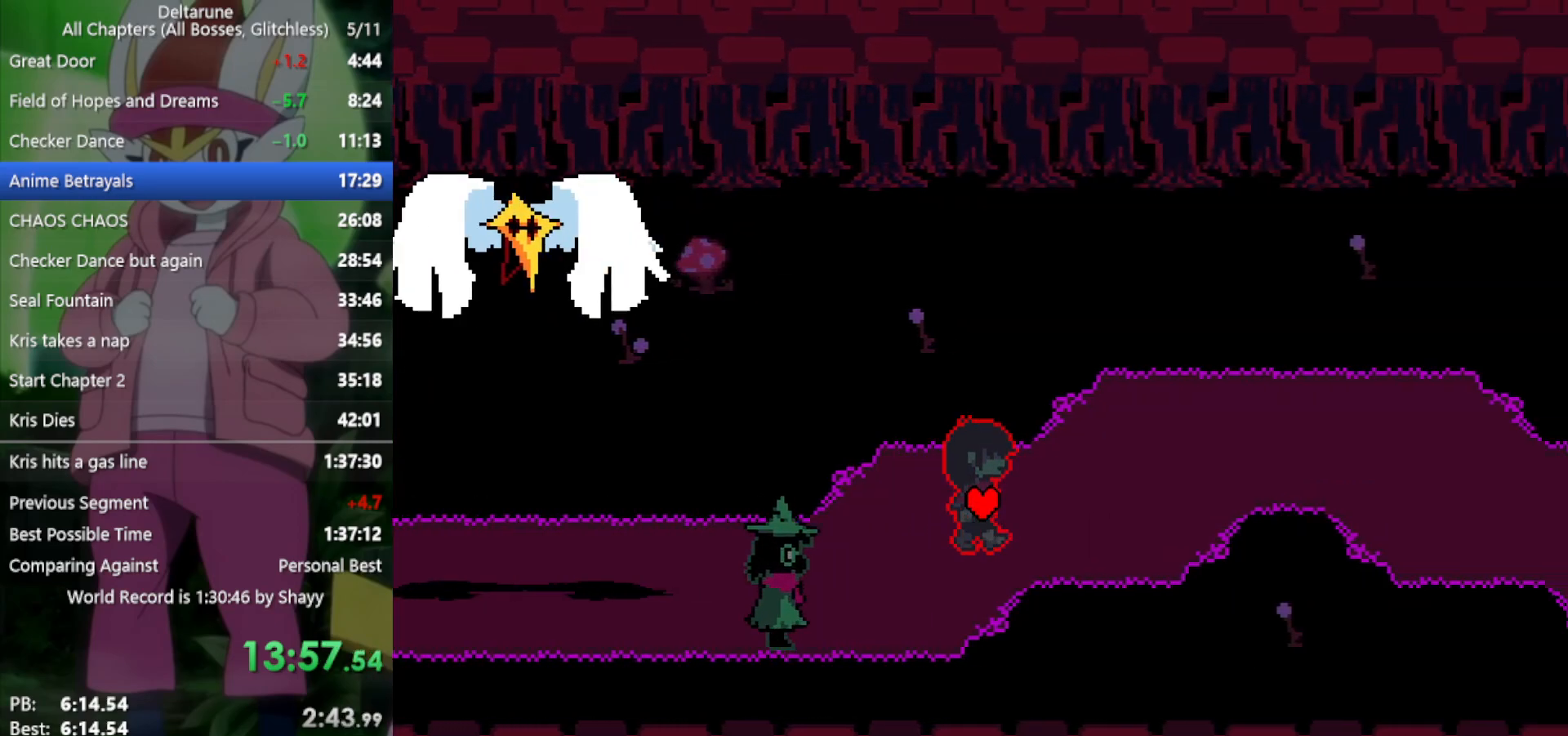
{"keys": ["right", "x"], "events": [[250, "up", "down"], [483, "up", "up"]]}
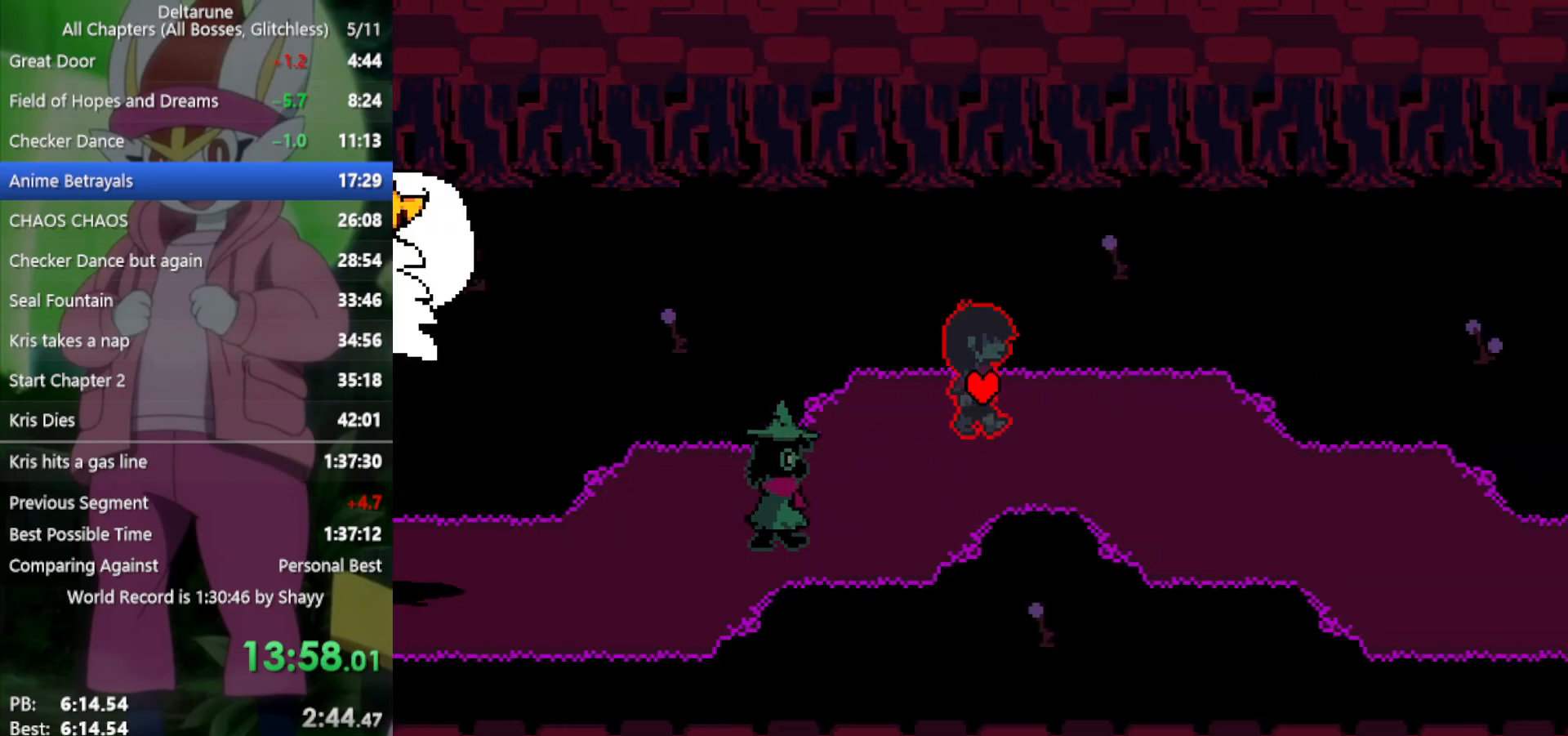
{"keys": ["down", "right", "x"], "events": [[350, "down", "down"]]}
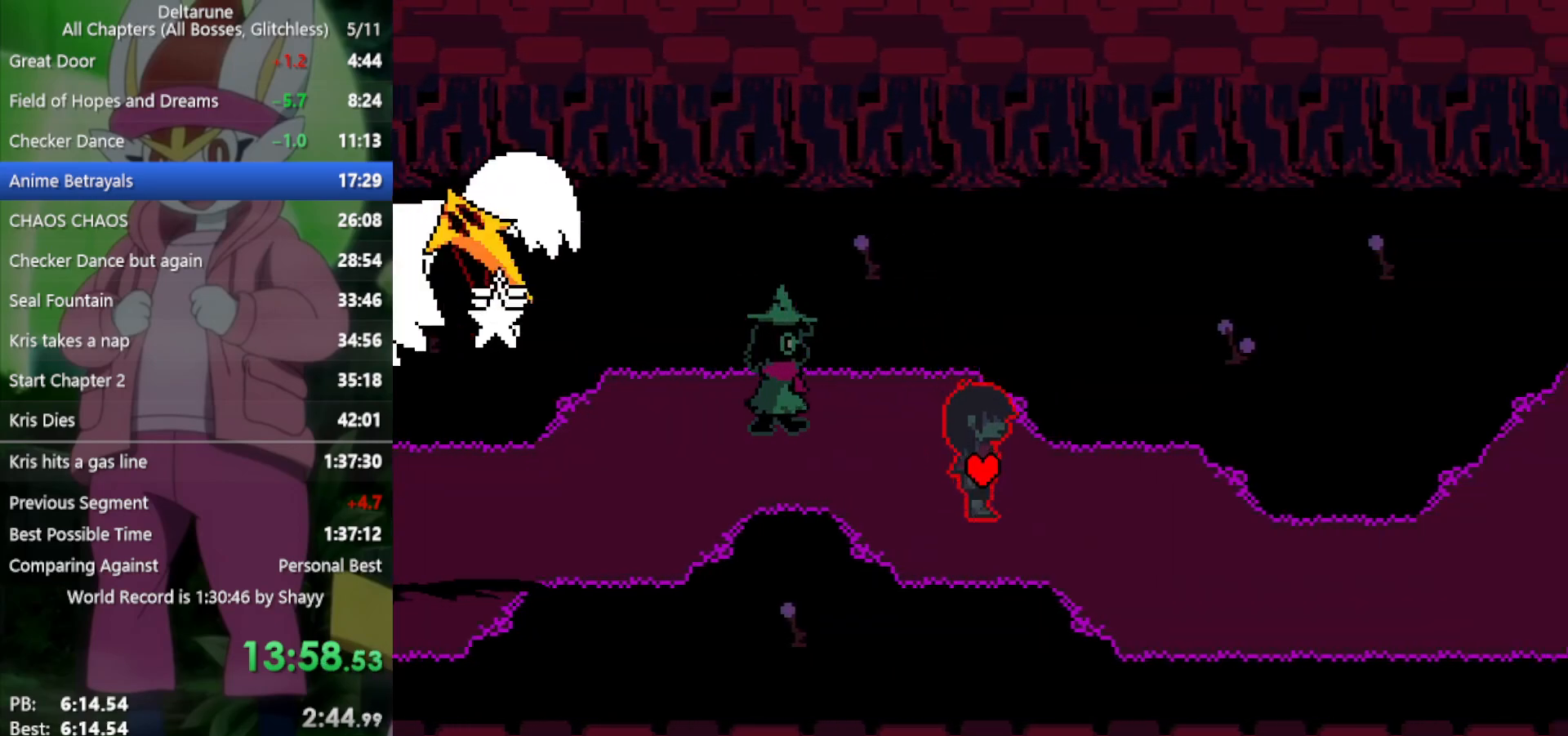
{"keys": ["right", "x"], "events": [[83, "down", "up"], [317, "down", "down"], [450, "down", "up"]]}
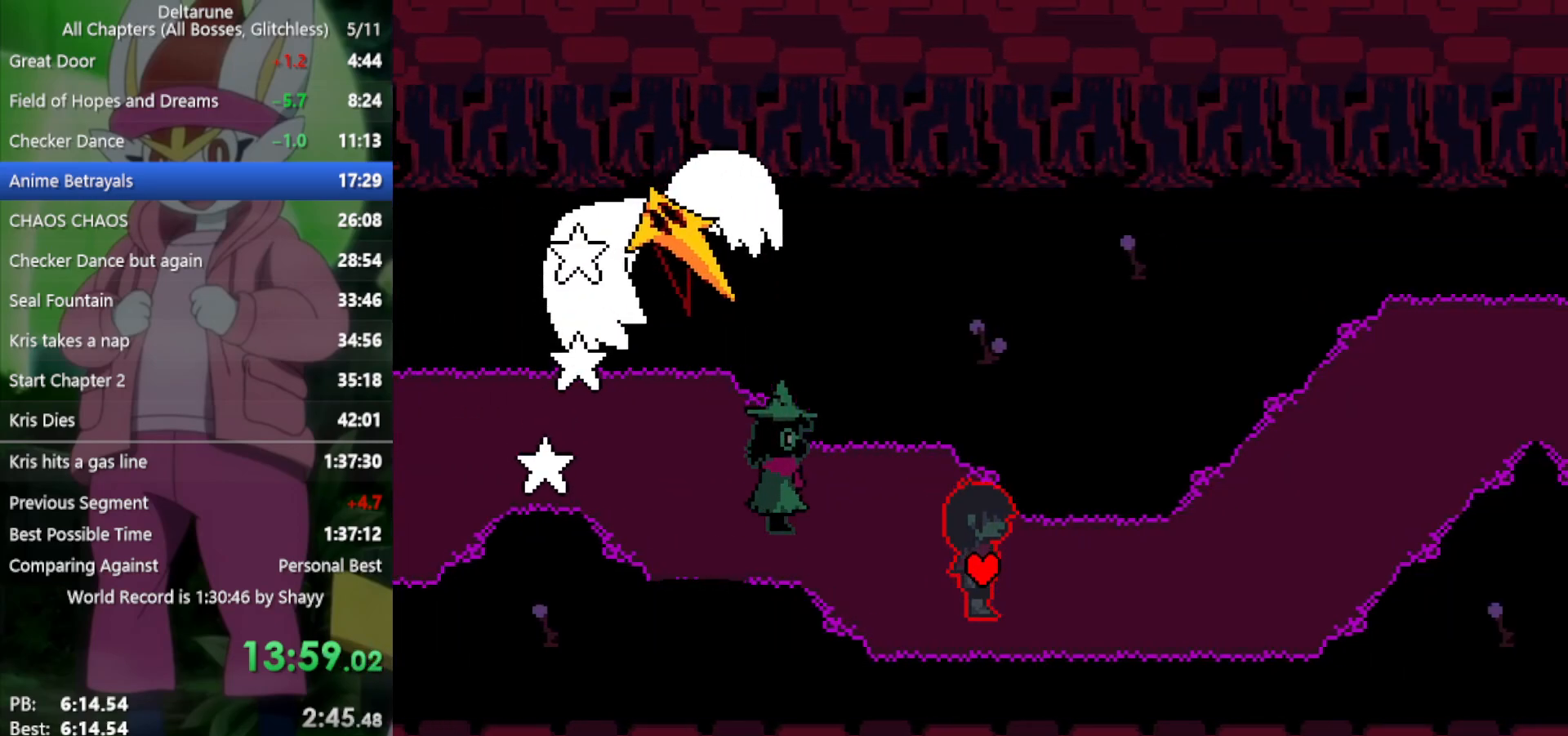
{"keys": ["right", "up", "x"], "events": [[467, "up", "down"]]}
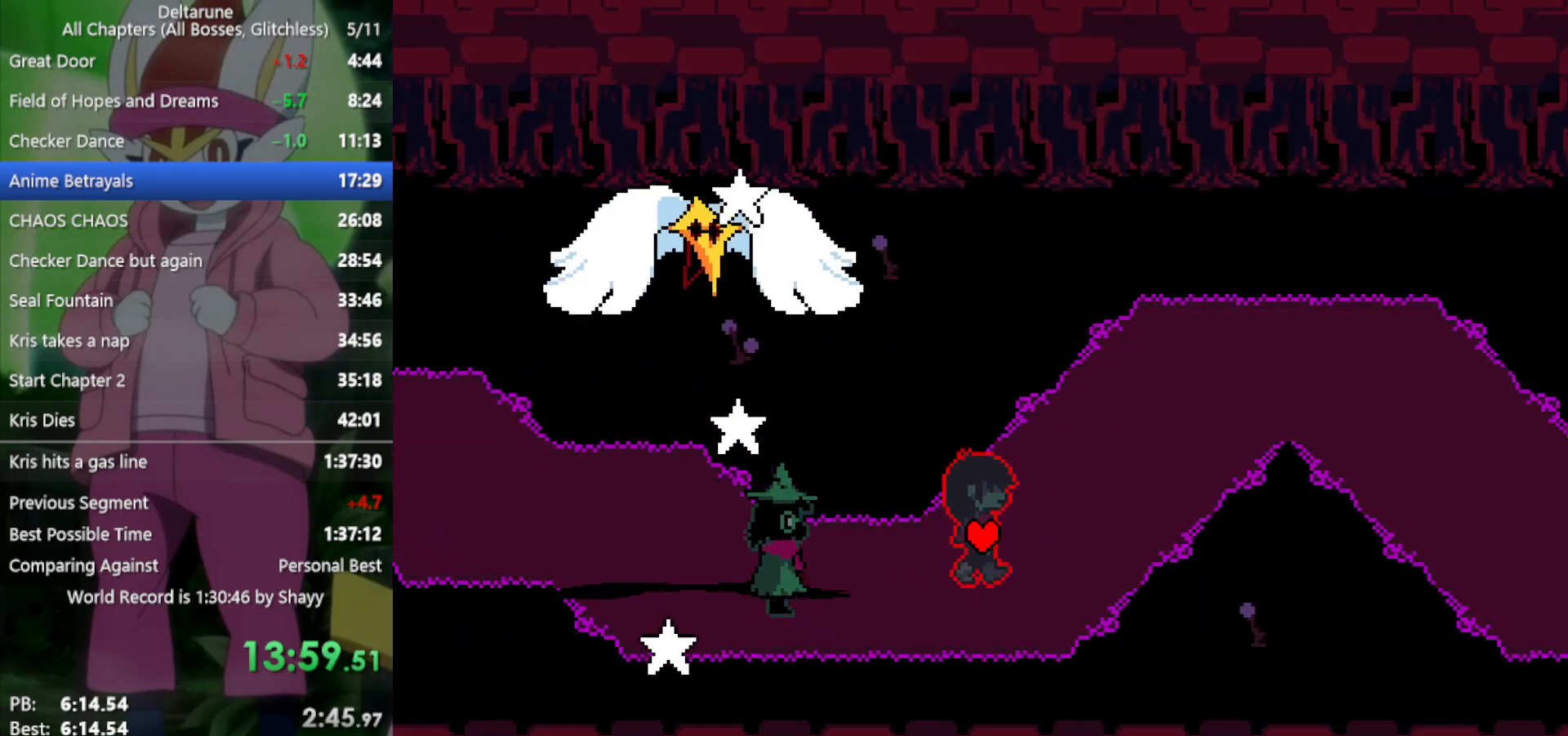
{"keys": ["right", "x"], "events": [[467, "up", "up"]]}
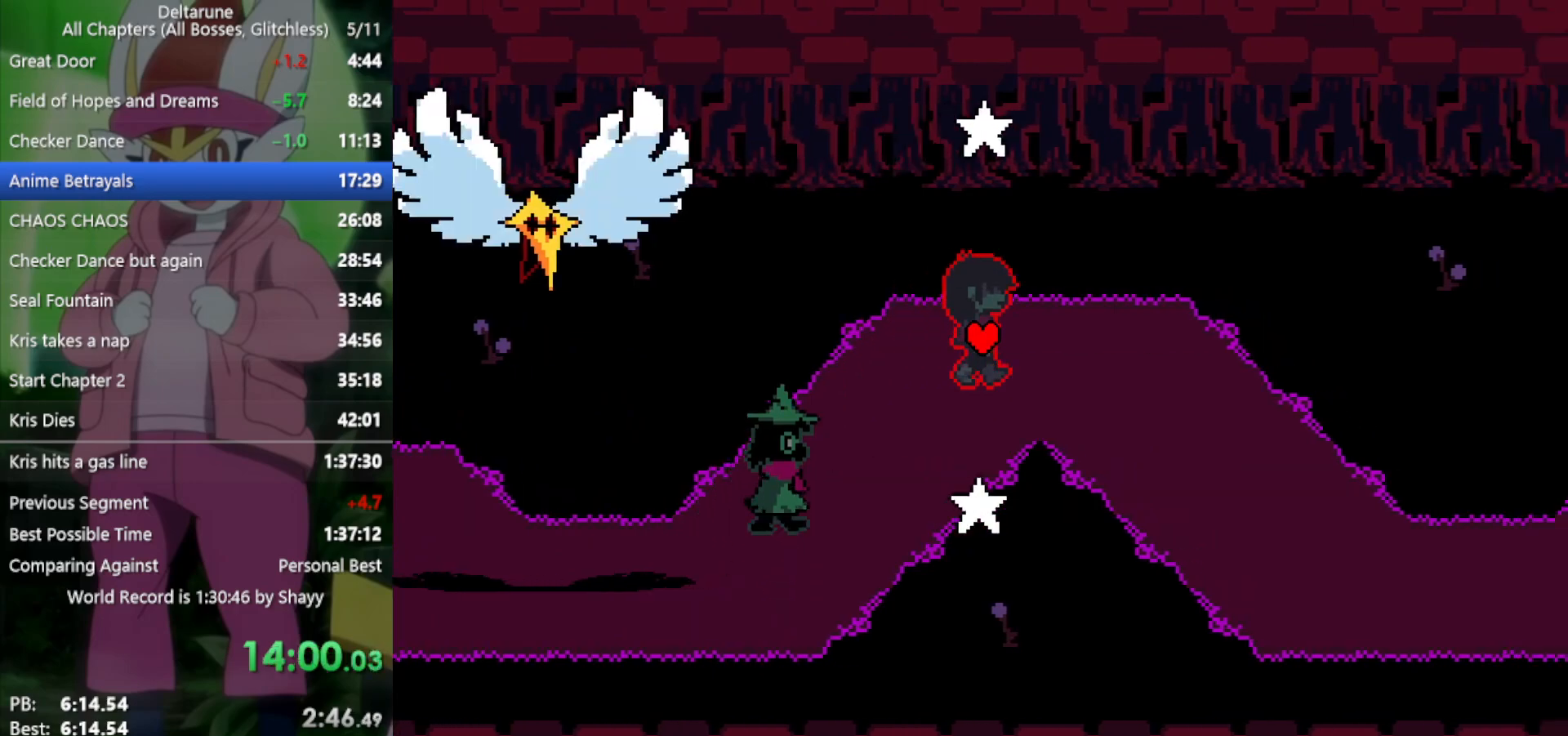
{"keys": ["down", "right", "x"], "events": [[283, "down", "down"]]}
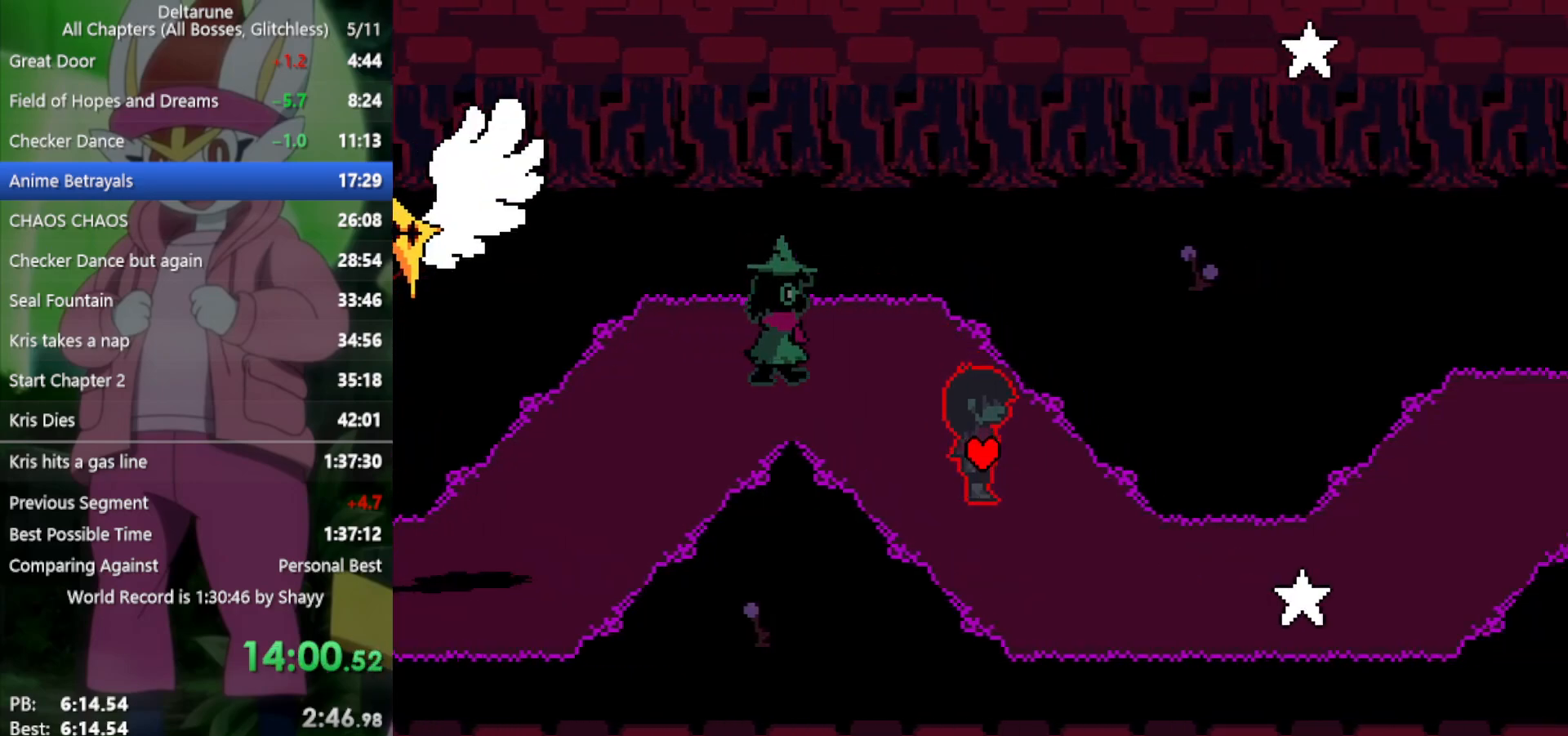
{"keys": ["right", "x"], "events": [[250, "down", "up"]]}
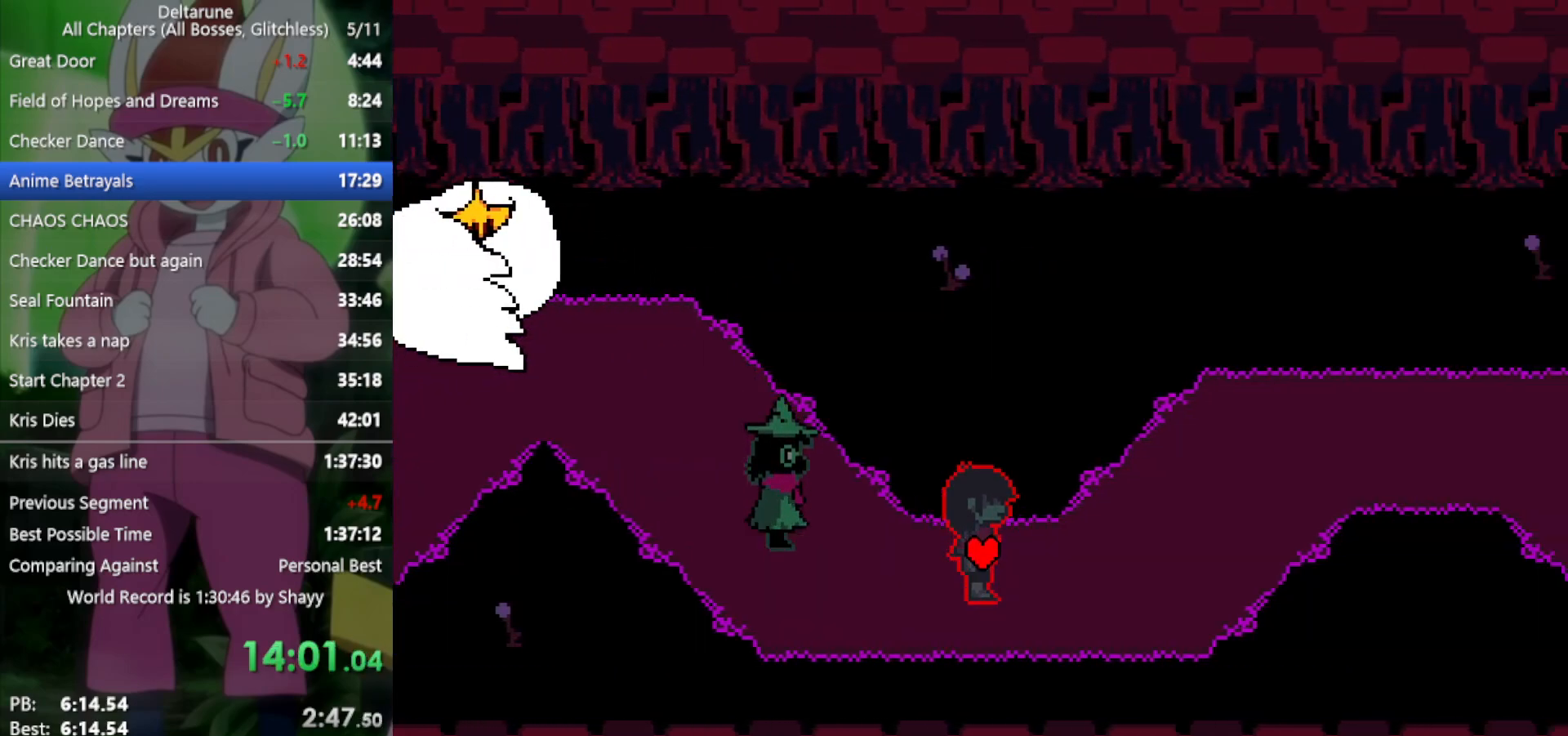
{"keys": ["right", "up", "x"], "events": [[300, "up", "down"]]}
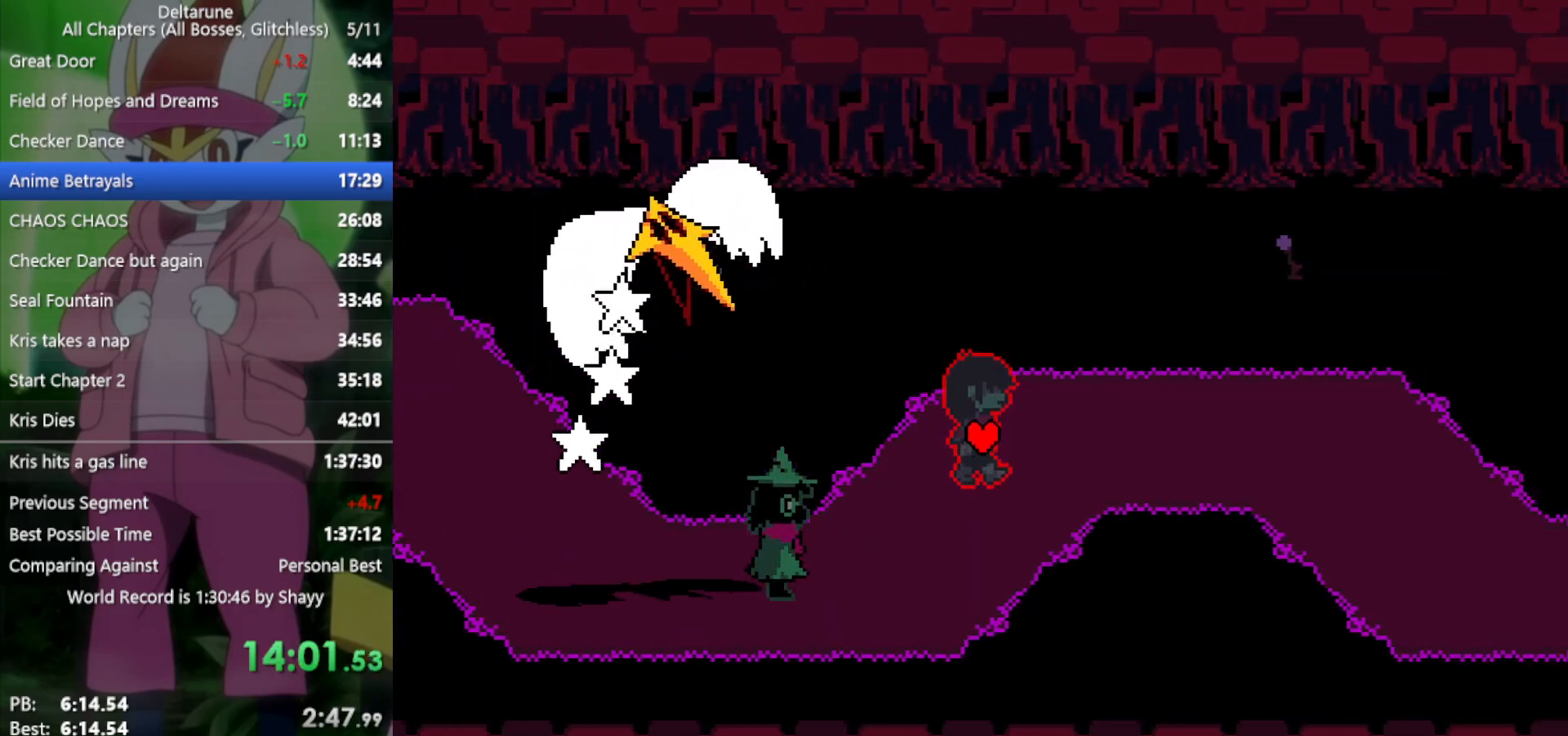
{"keys": ["right", "x"], "events": [[67, "up", "up"]]}
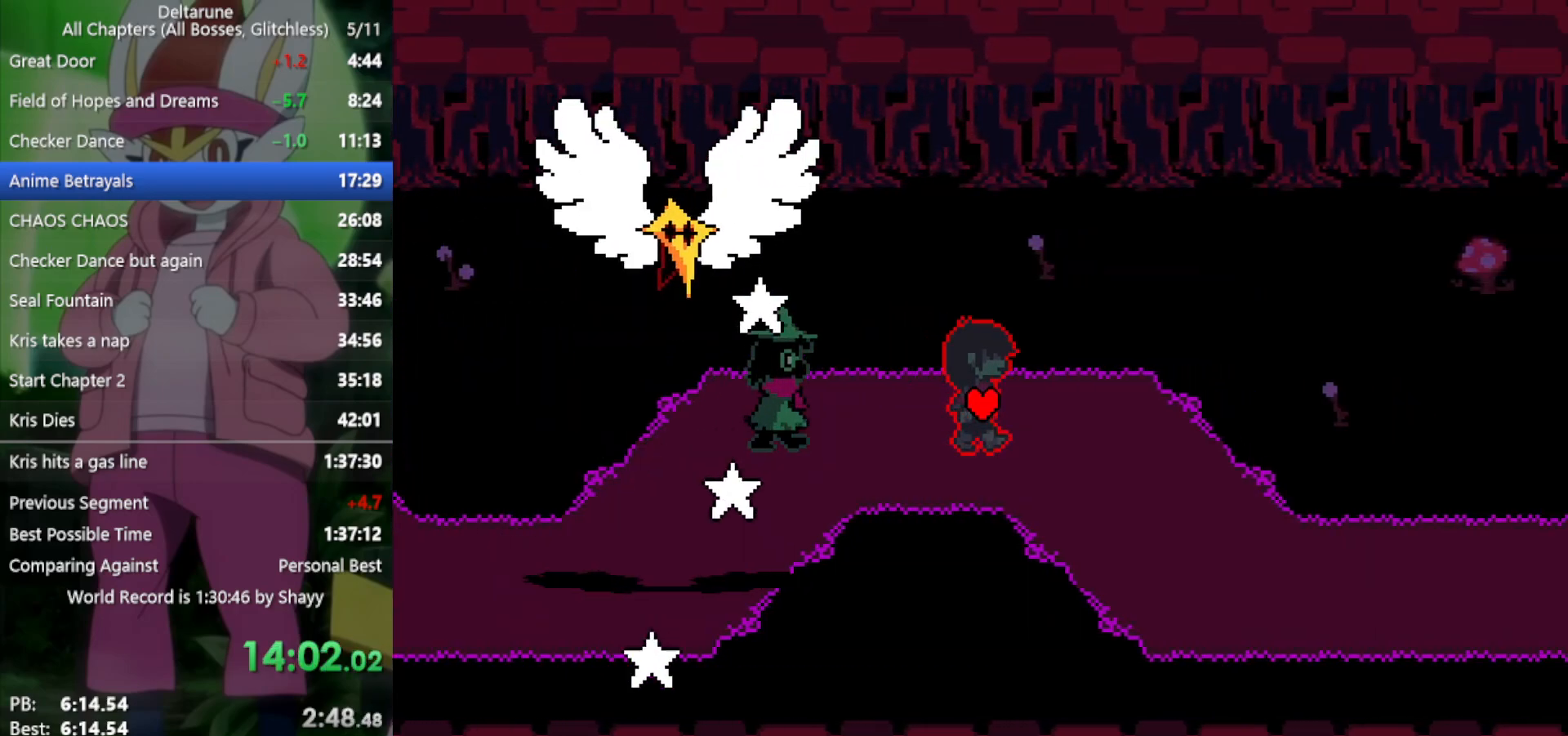
{"keys": ["down", "right", "x"], "events": [[300, "down", "down"]]}
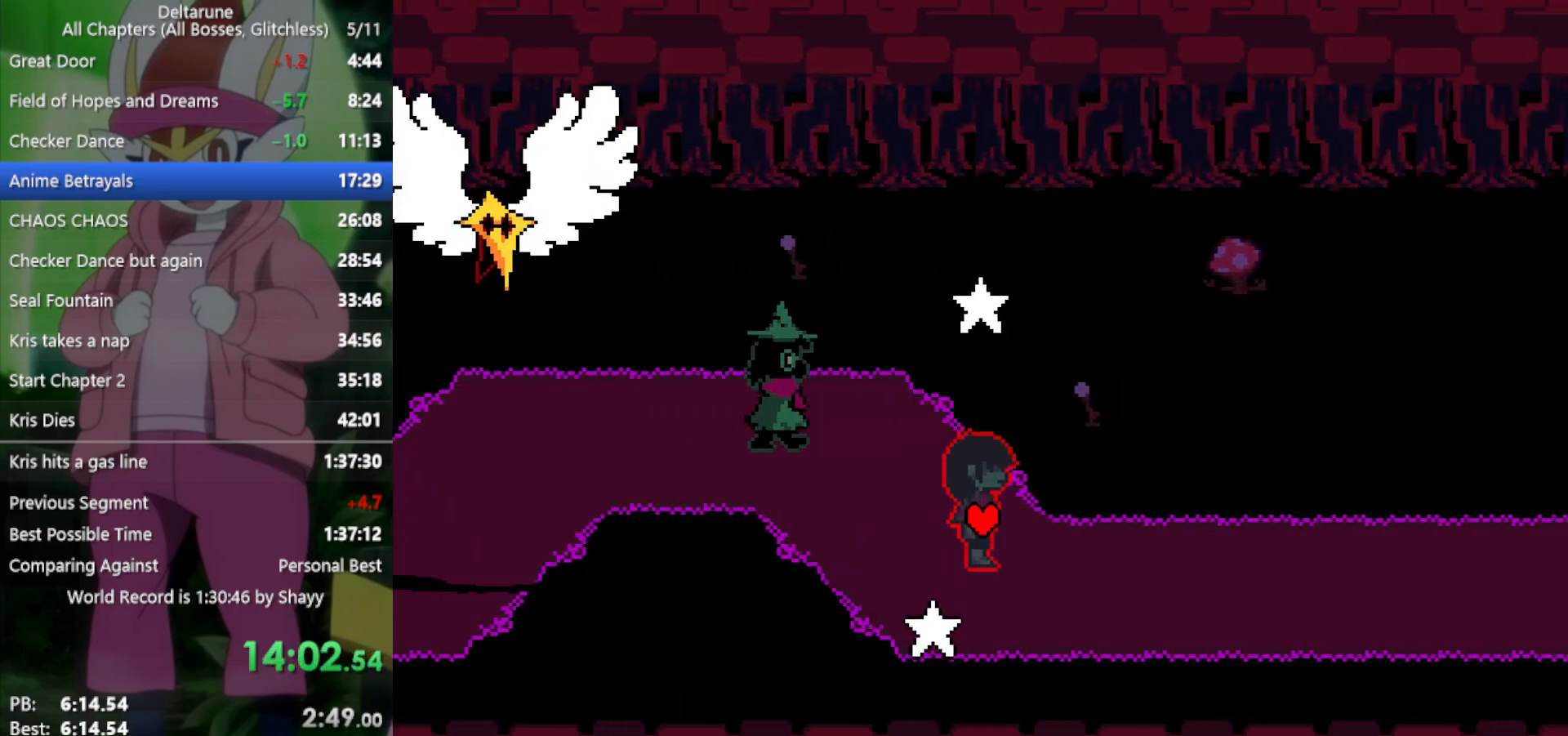
{"keys": ["right", "x"], "events": [[83, "down", "up"]]}
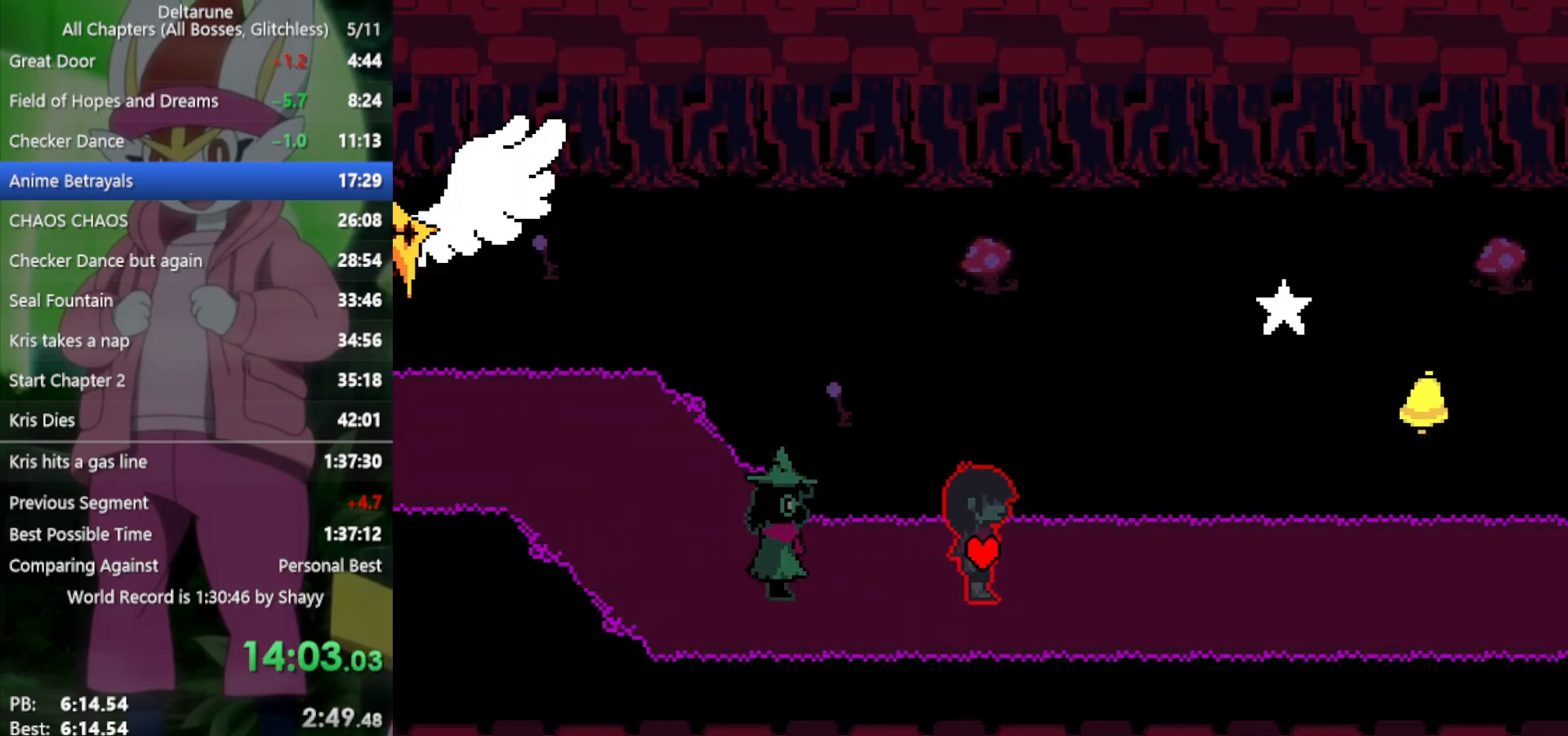
{"keys": ["right", "x"], "events": []}
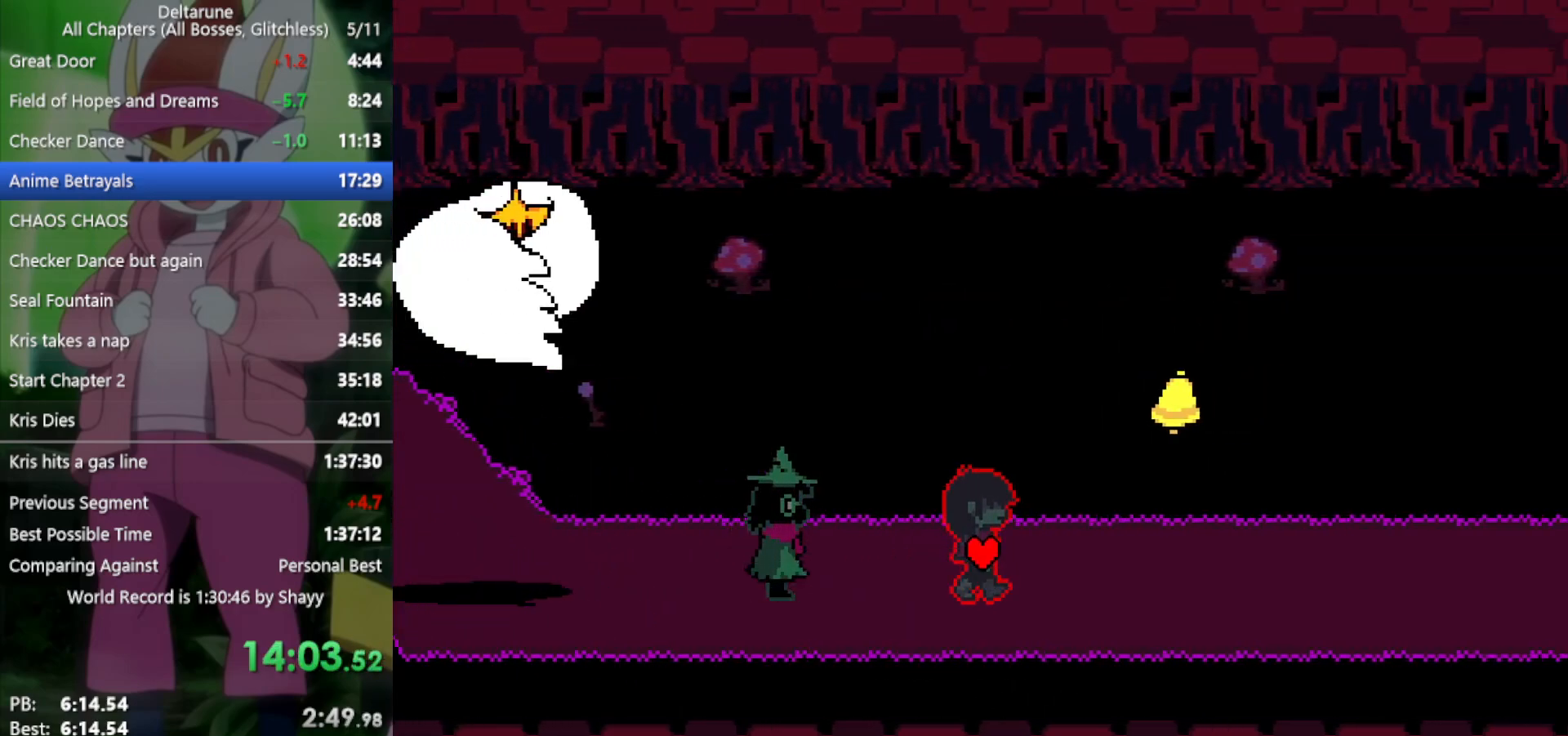
{"keys": ["right", "x"], "events": []}
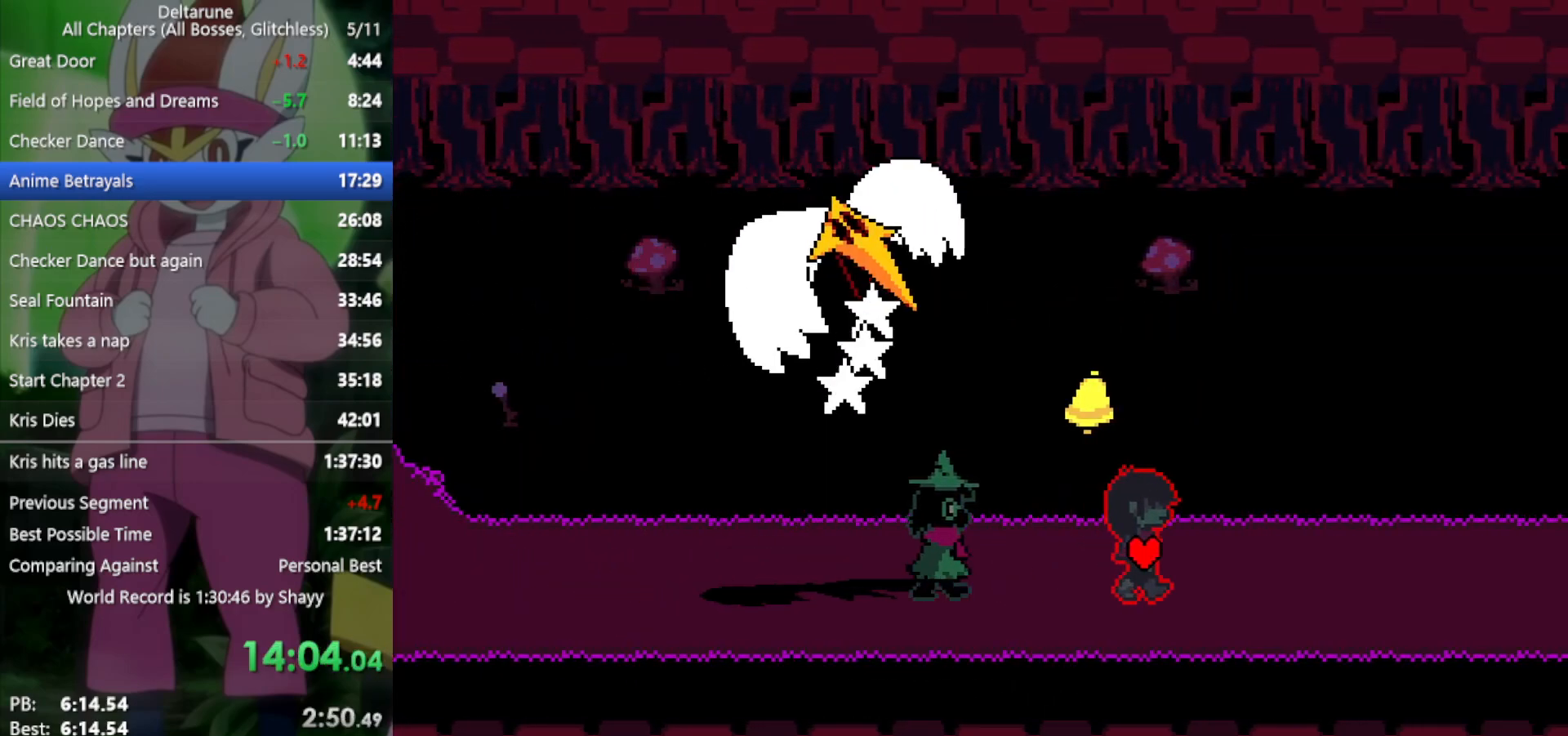
{"keys": ["right", "up", "x"], "events": [[450, "up", "down"]]}
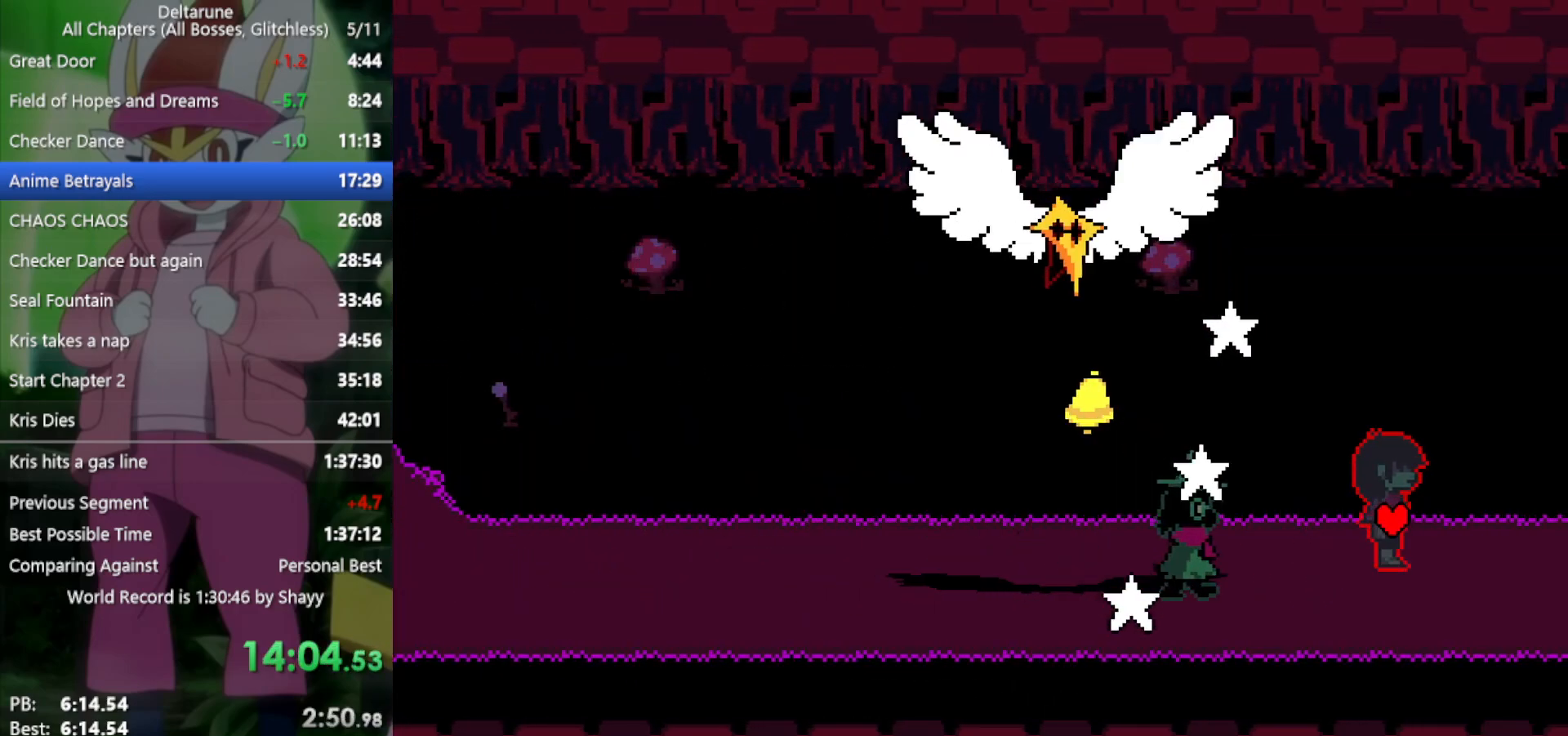
{"keys": ["right", "x"], "events": [[50, "up", "up"]]}
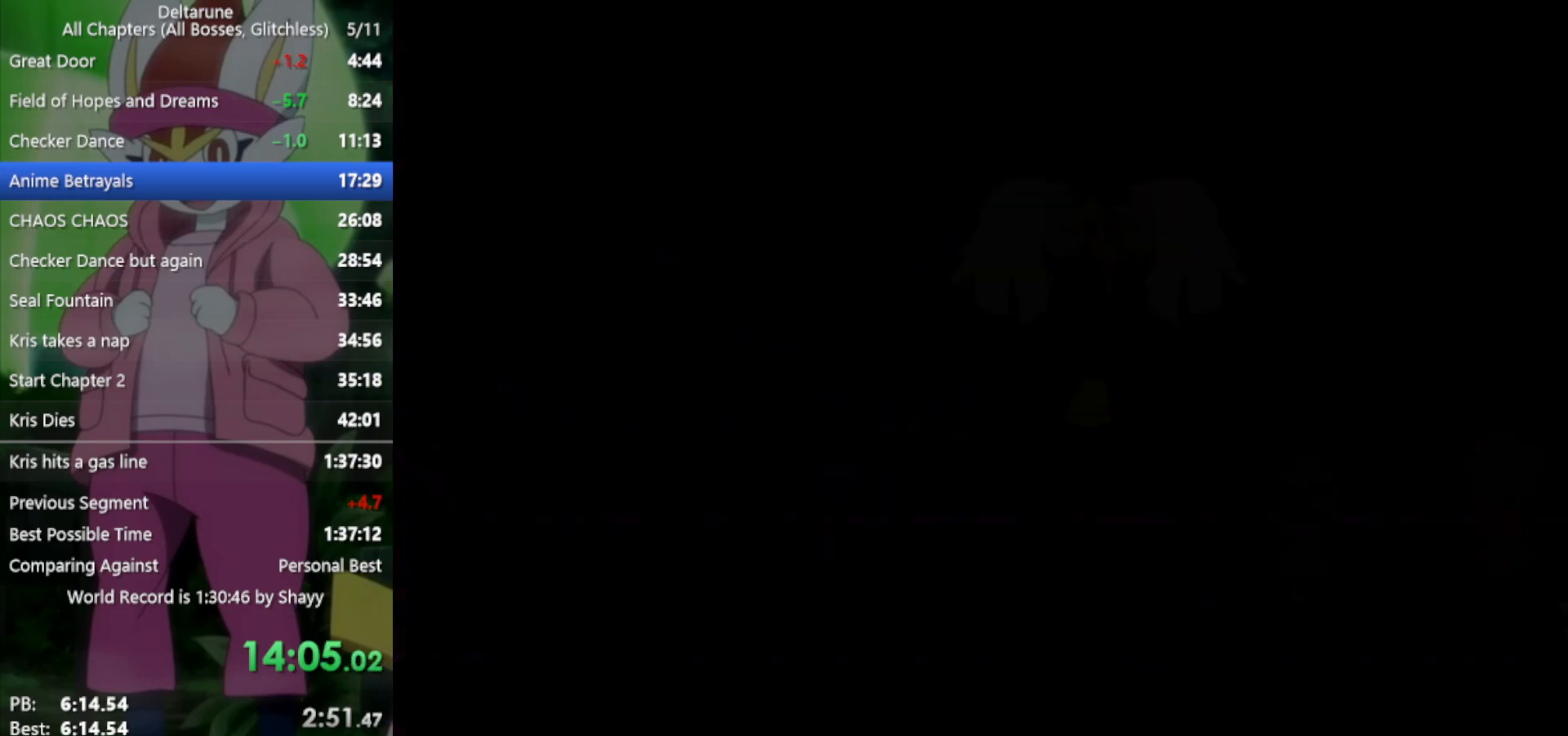
{"keys": ["right", "x"], "events": []}
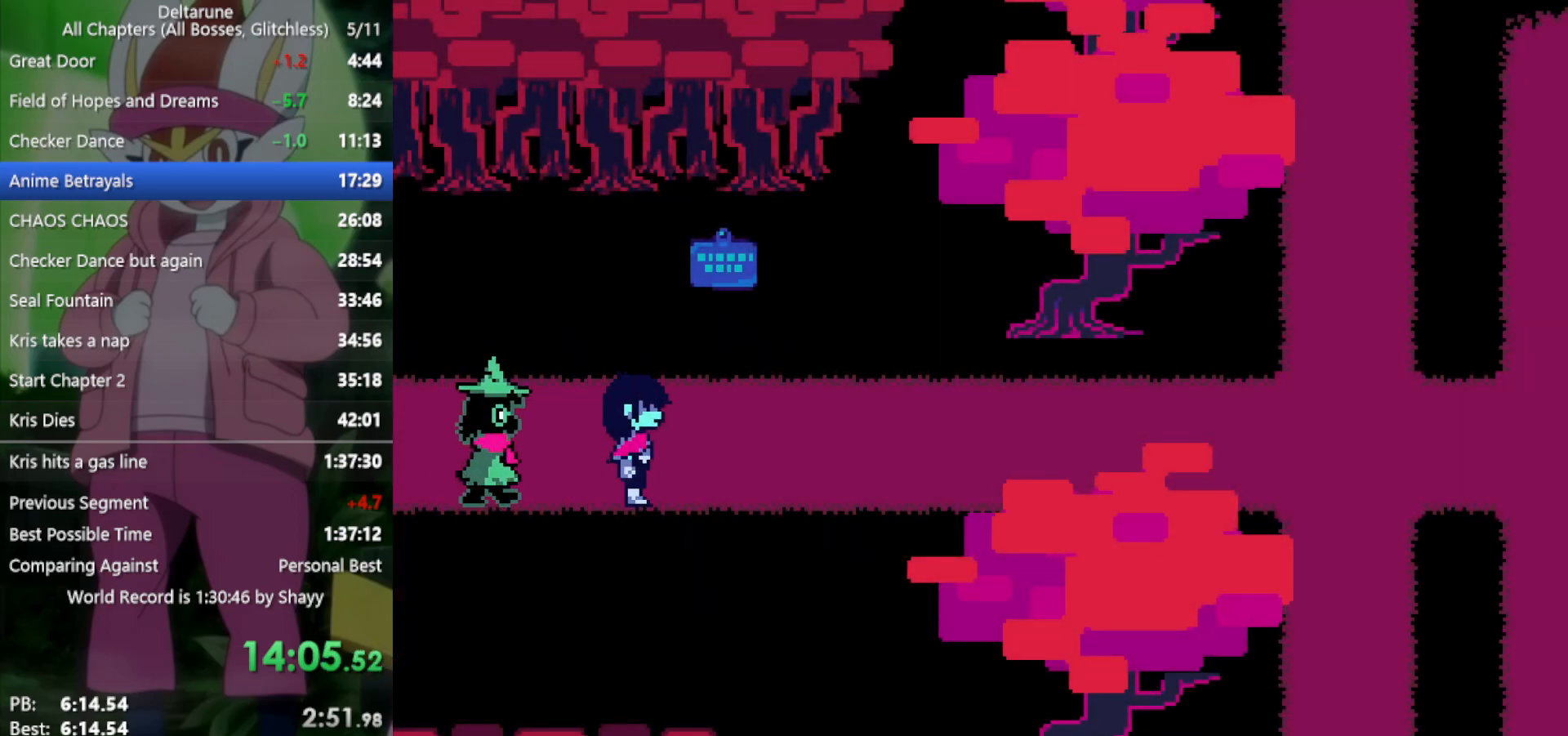
{"keys": ["right", "x"], "events": [[250, "up", "down"], [333, "up", "up"]]}
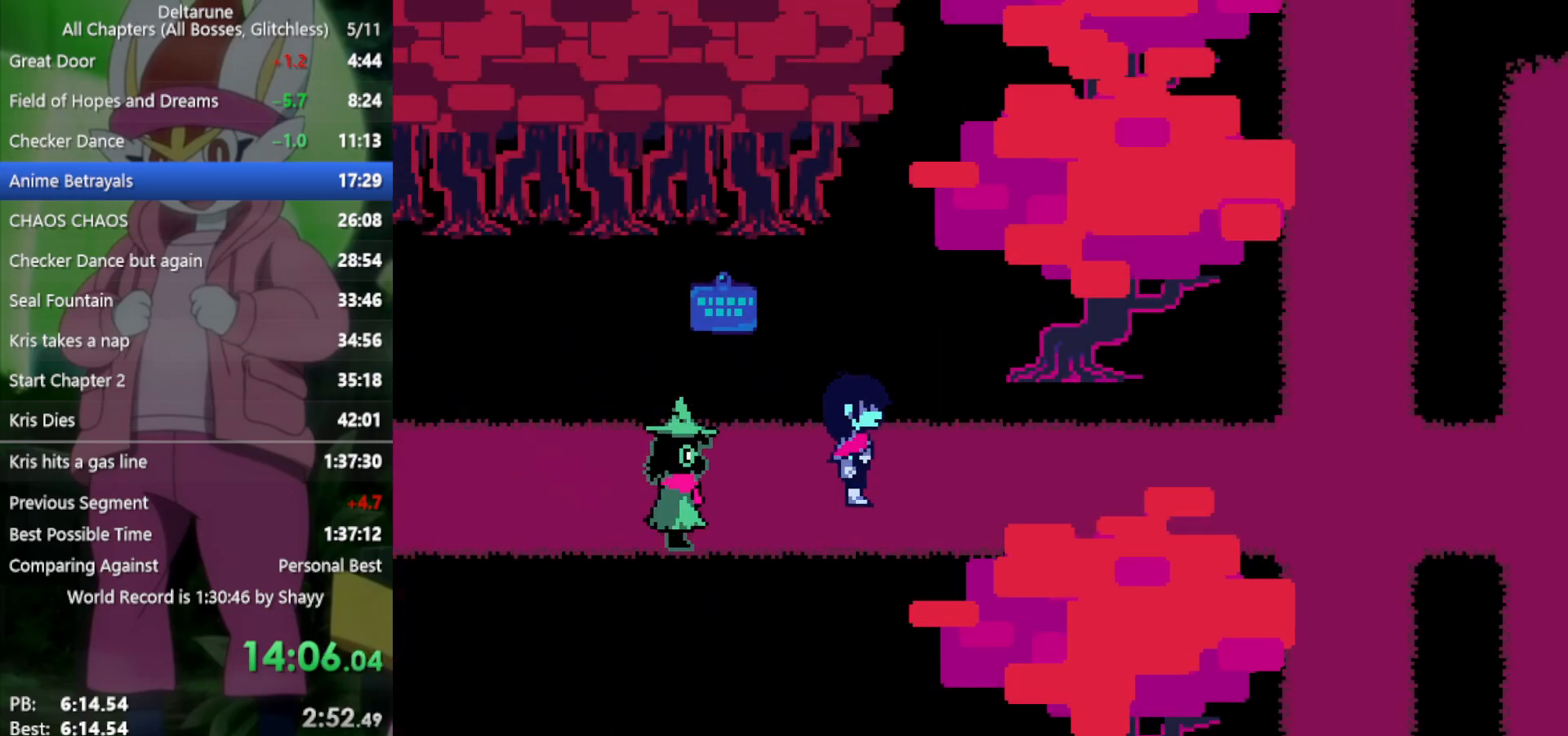
{"keys": ["right", "x"], "events": []}
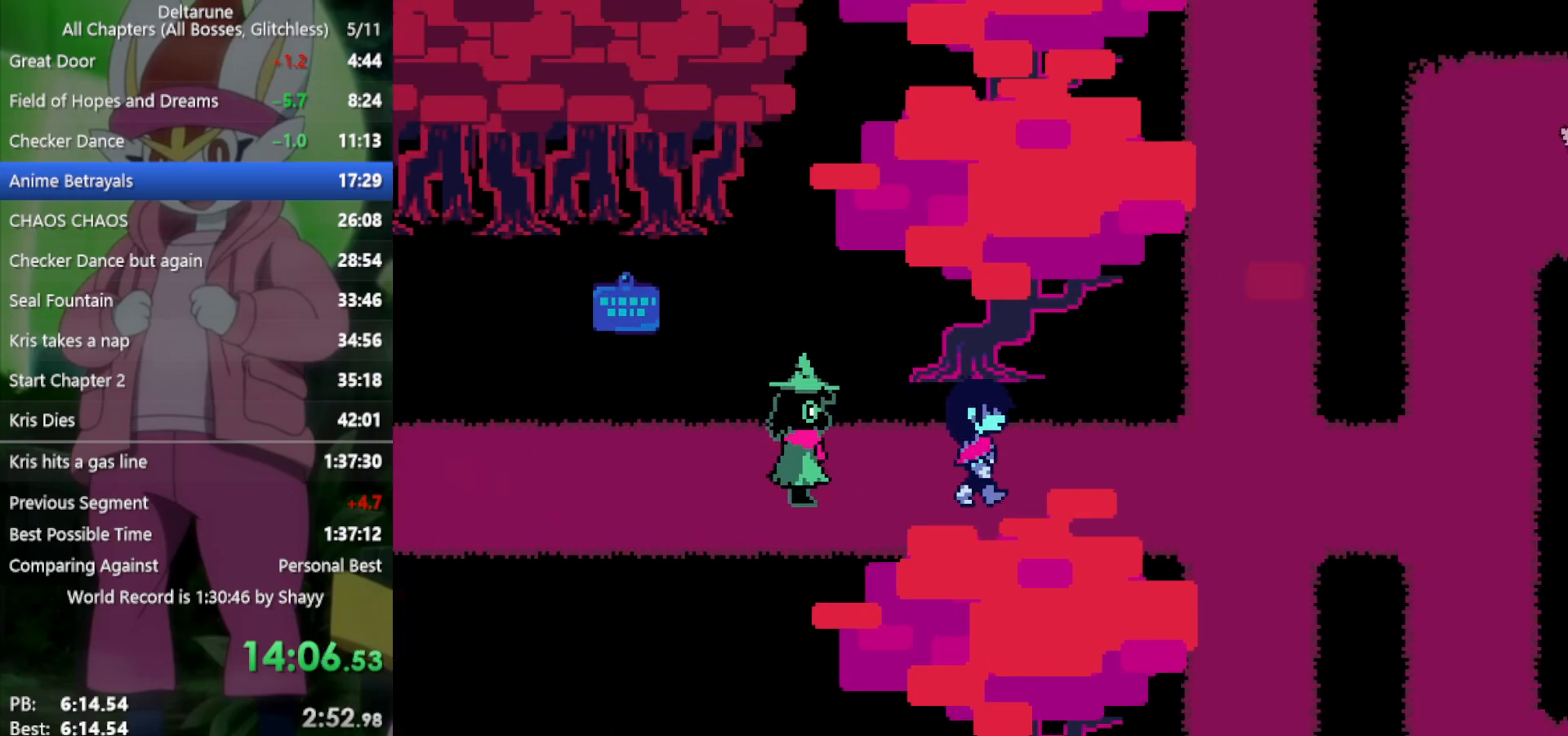
{"keys": ["right", "x"], "events": []}
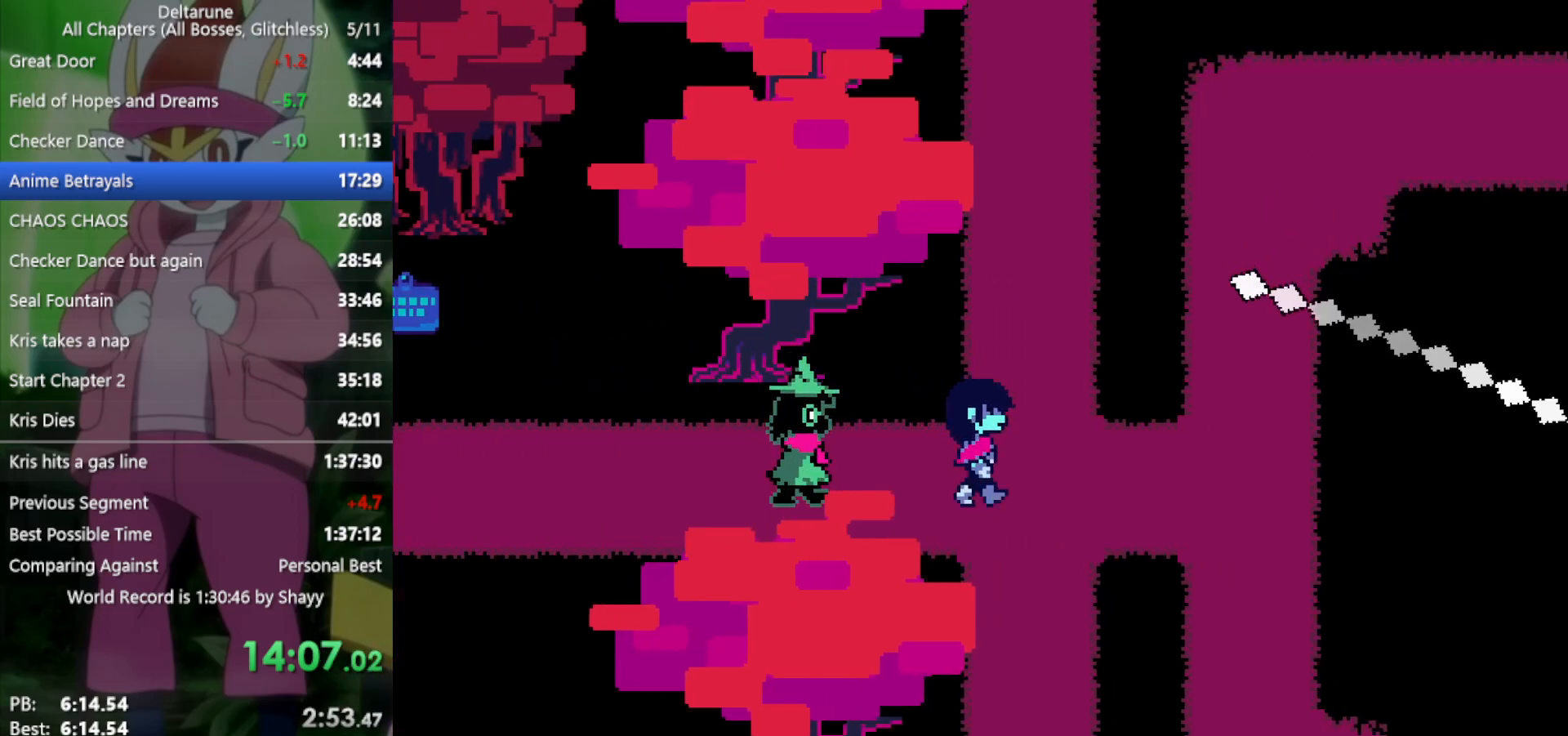
{"keys": ["up", "x"], "events": [[67, "up", "down"], [117, "right", "up"]]}
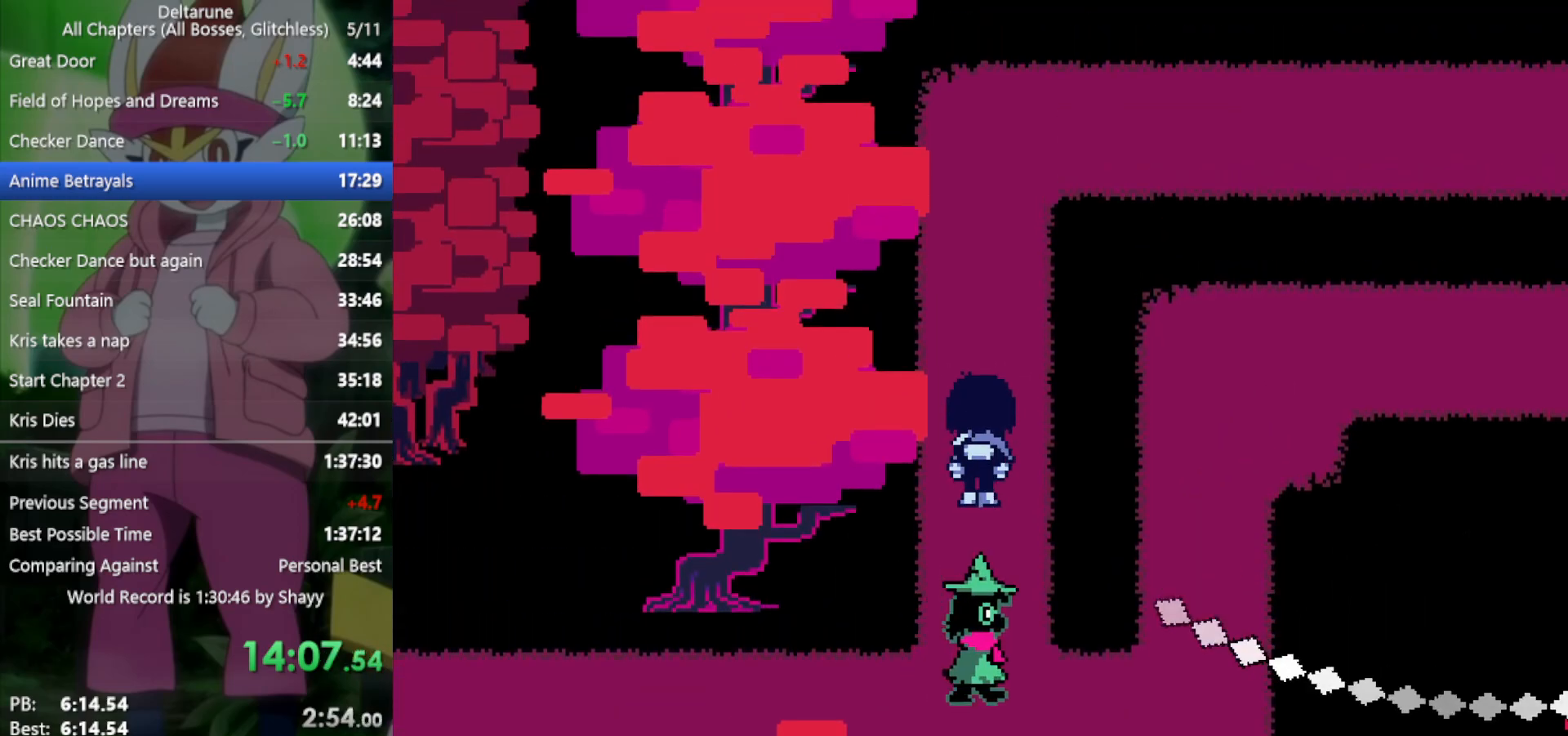
{"keys": ["up", "x"], "events": []}
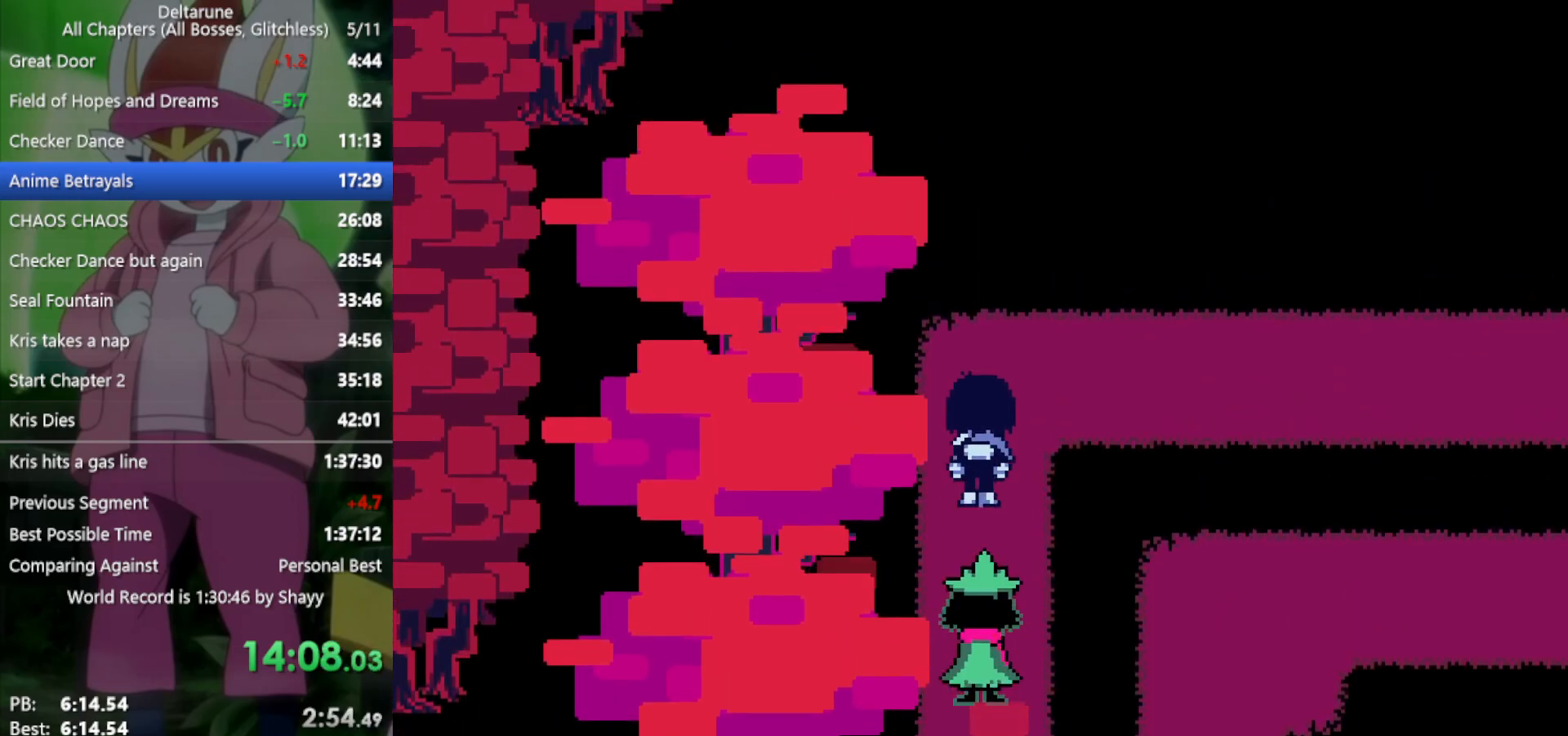
{"keys": ["right", "x"], "events": [[217, "right", "down"], [217, "up", "up"]]}